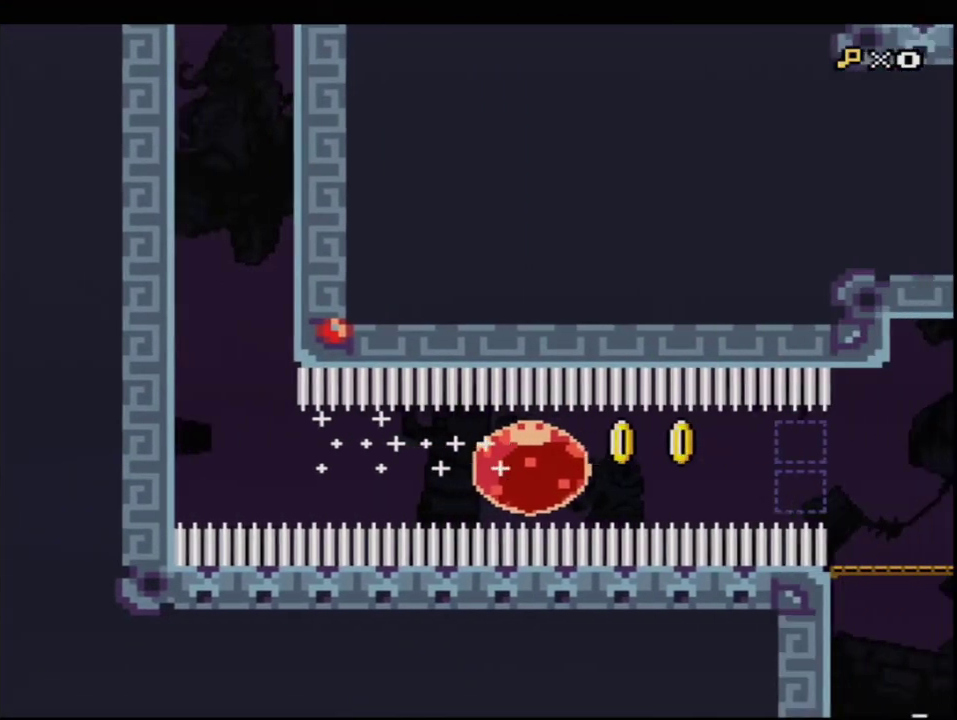
Gameplay with a controller (Nintendo layout); each line is a JSON object with the inputs held at the frame after it. "events" lists button and stick changes between this image and that frame as [ms after this image, input, new state], when the widget could be followed in between. Not read: L3 R3.
{"buttons": ["B", "Y"], "events": []}
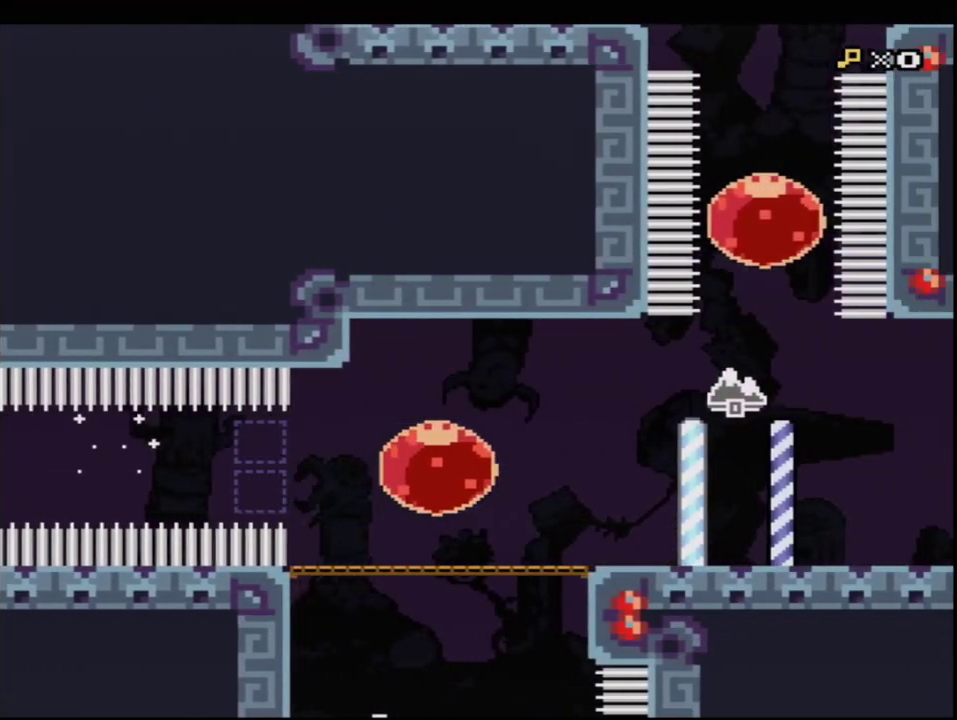
{"buttons": ["B", "Y"], "events": []}
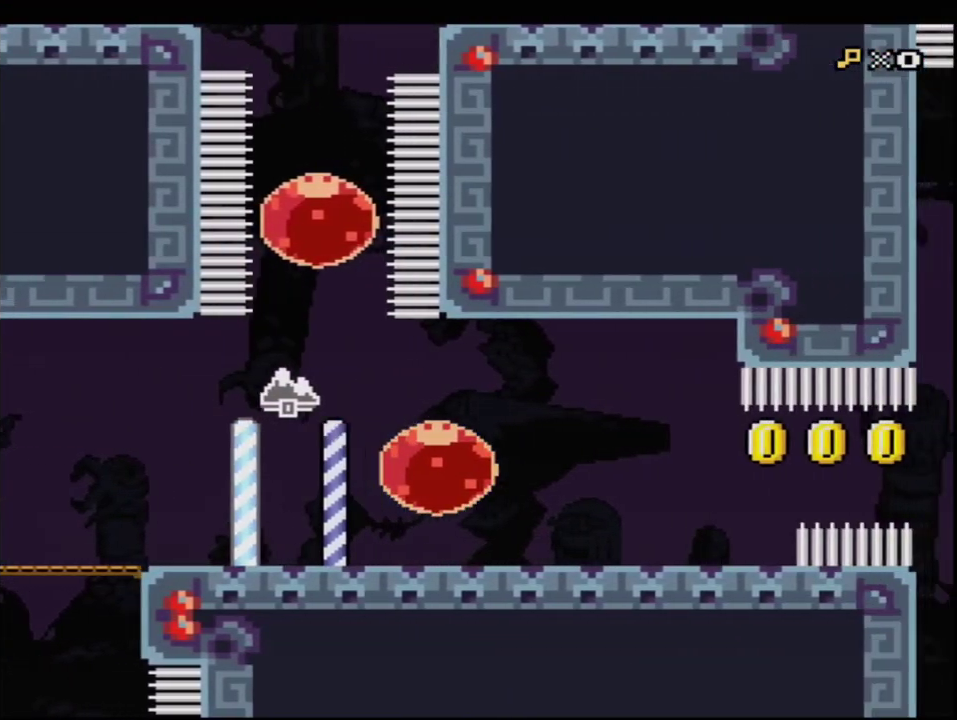
{"buttons": ["B", "Y", "DPAD_RIGHT"], "events": [[483, "DPAD_RIGHT", "down"]]}
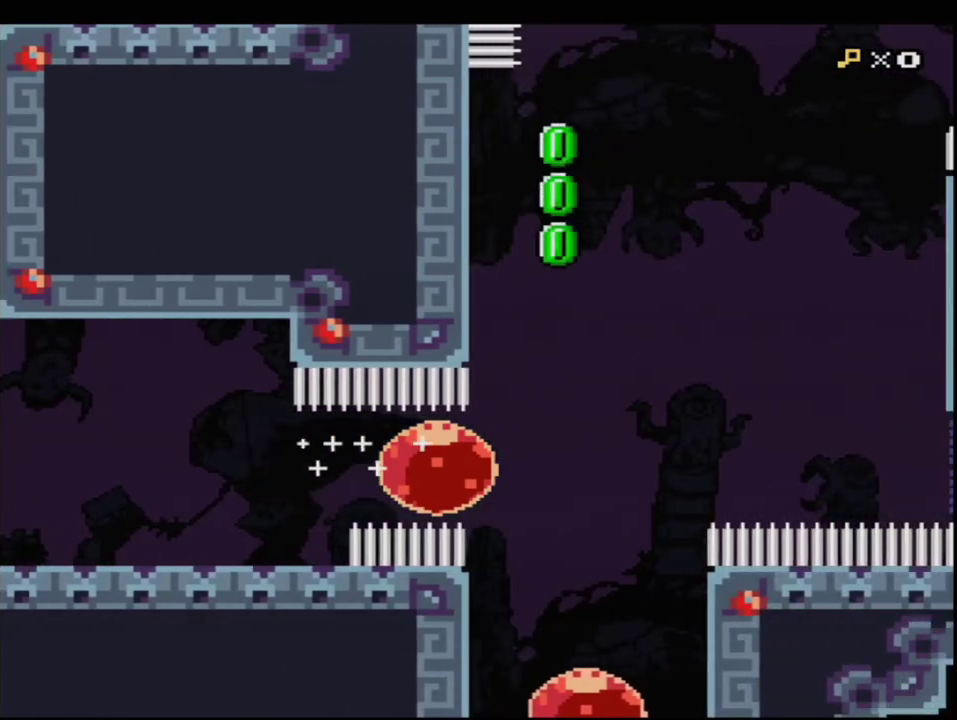
{"buttons": ["B", "Y"], "events": [[150, "DPAD_RIGHT", "up"]]}
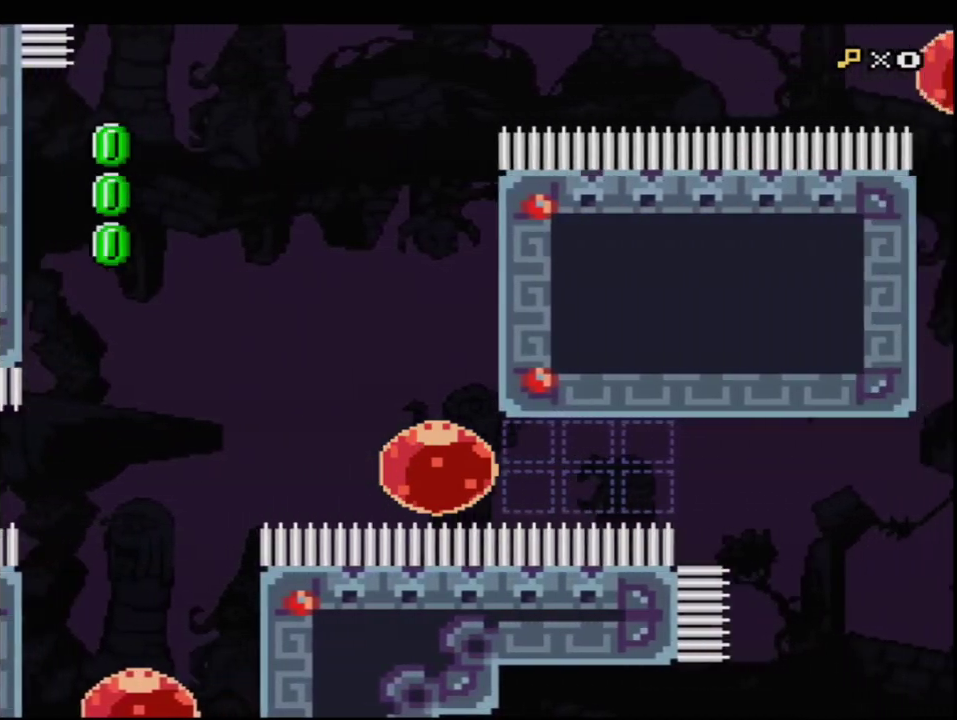
{"buttons": ["B", "Y"], "events": [[117, "DPAD_RIGHT", "down"], [300, "DPAD_RIGHT", "up"]]}
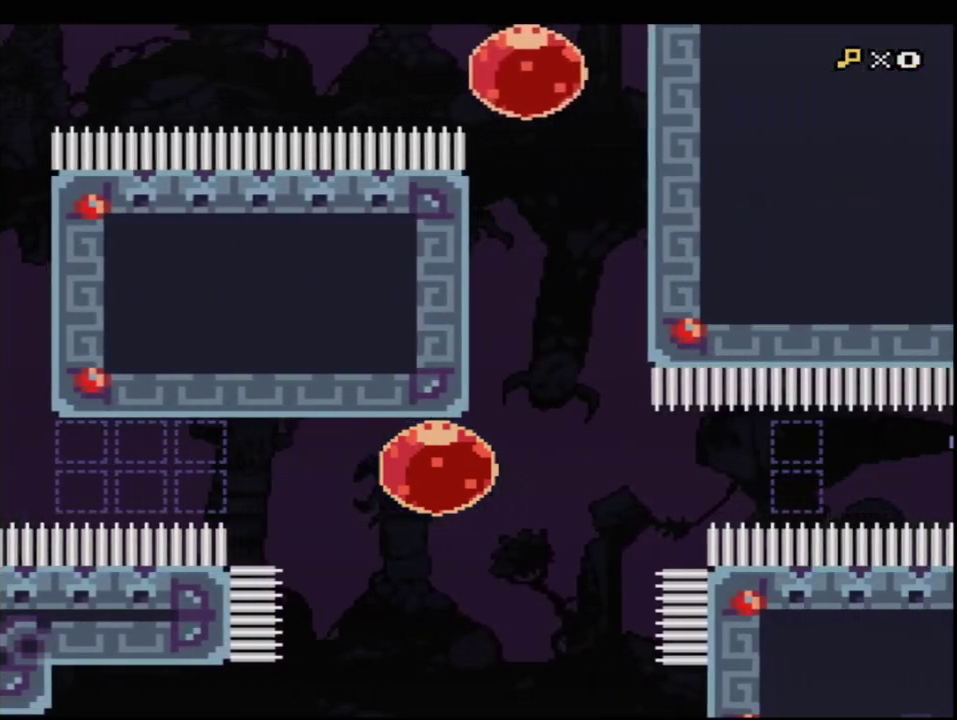
{"buttons": ["B", "Y"], "events": []}
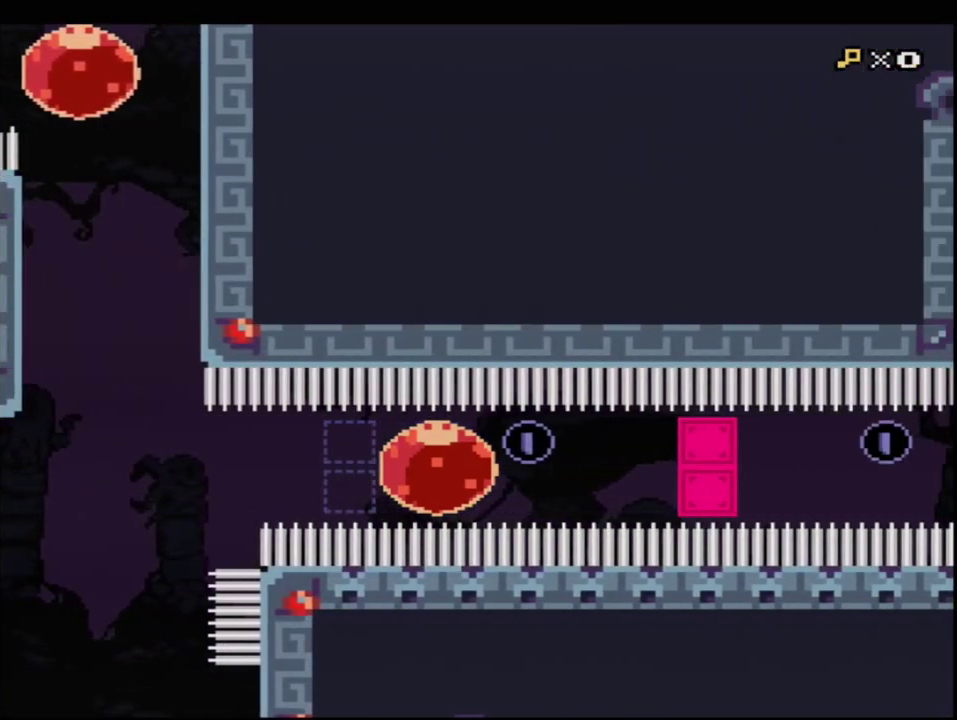
{"buttons": ["B", "Y"], "events": []}
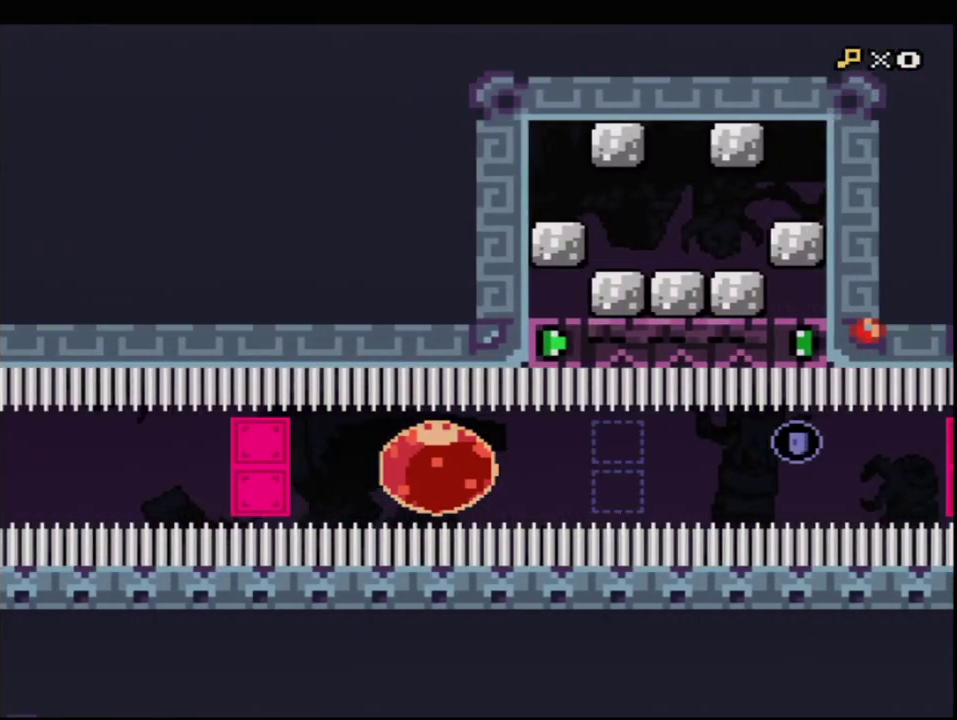
{"buttons": ["B", "Y"], "events": []}
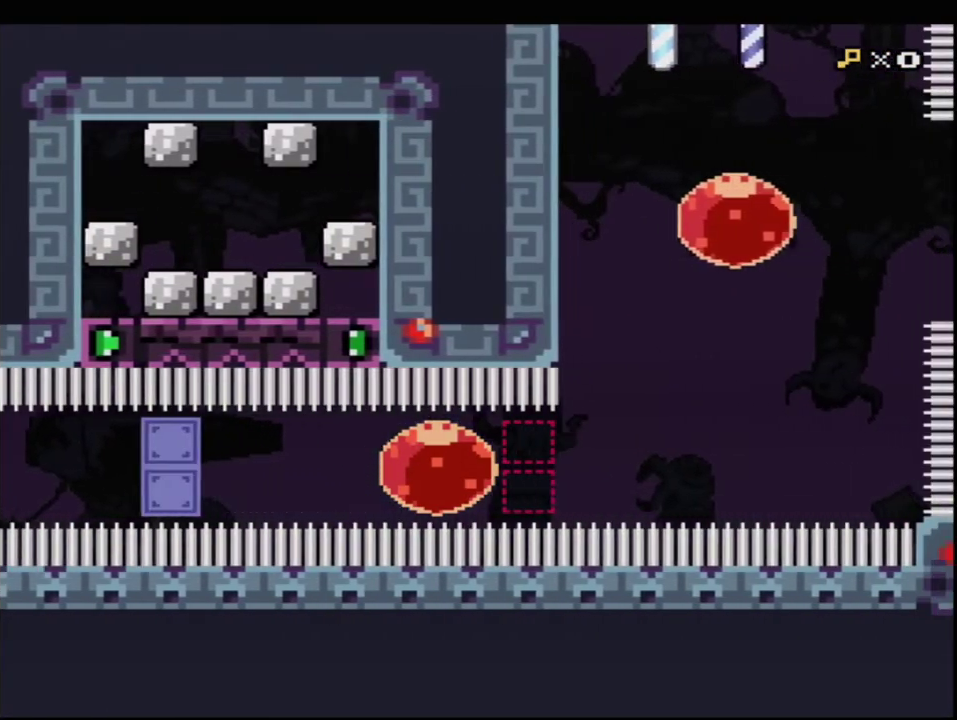
{"buttons": ["B", "Y", "R1", "DPAD_UP"], "events": [[267, "DPAD_UP", "down"], [367, "R1", "down"]]}
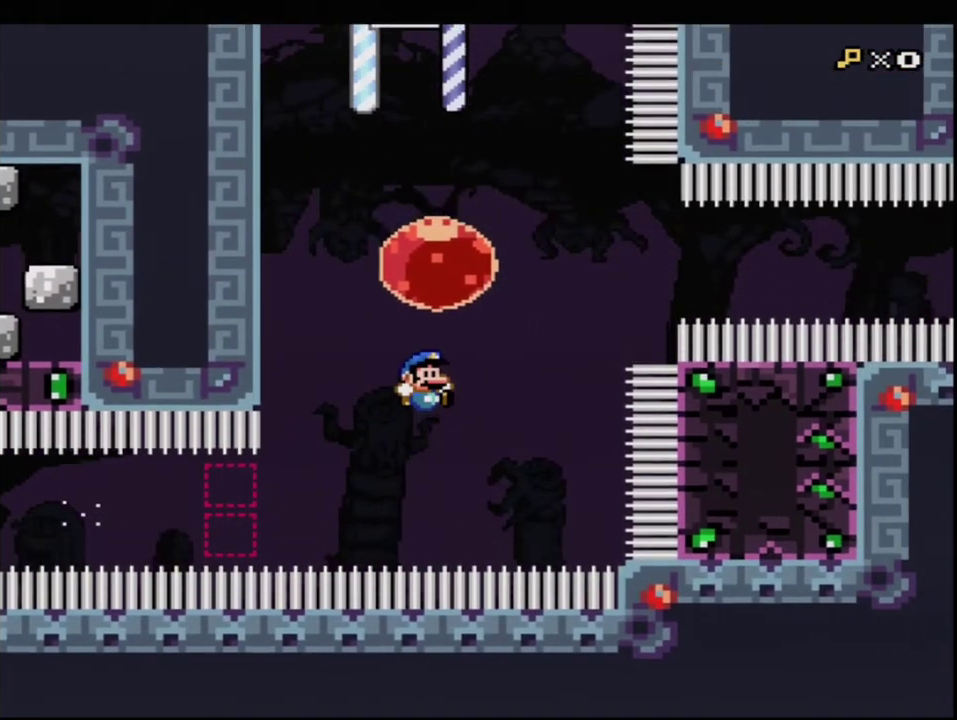
{"buttons": ["B", "Y", "DPAD_RIGHT"], "events": [[50, "R1", "up"], [300, "DPAD_RIGHT", "down"], [300, "DPAD_UP", "up"], [367, "R1", "down"], [450, "R1", "up"]]}
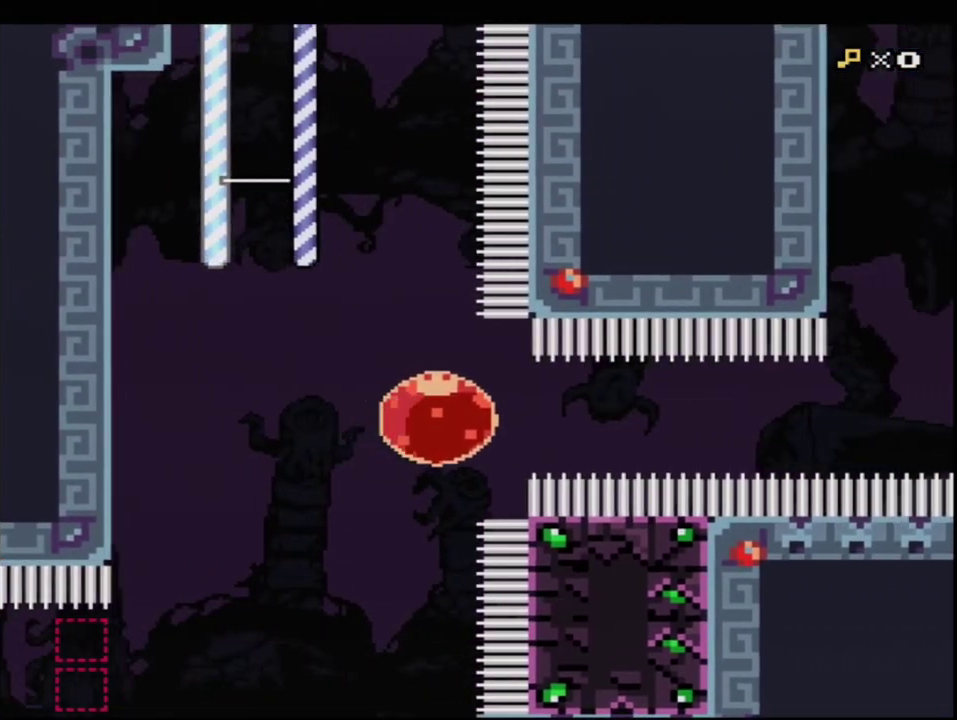
{"buttons": ["B", "Y"], "events": [[200, "DPAD_RIGHT", "up"]]}
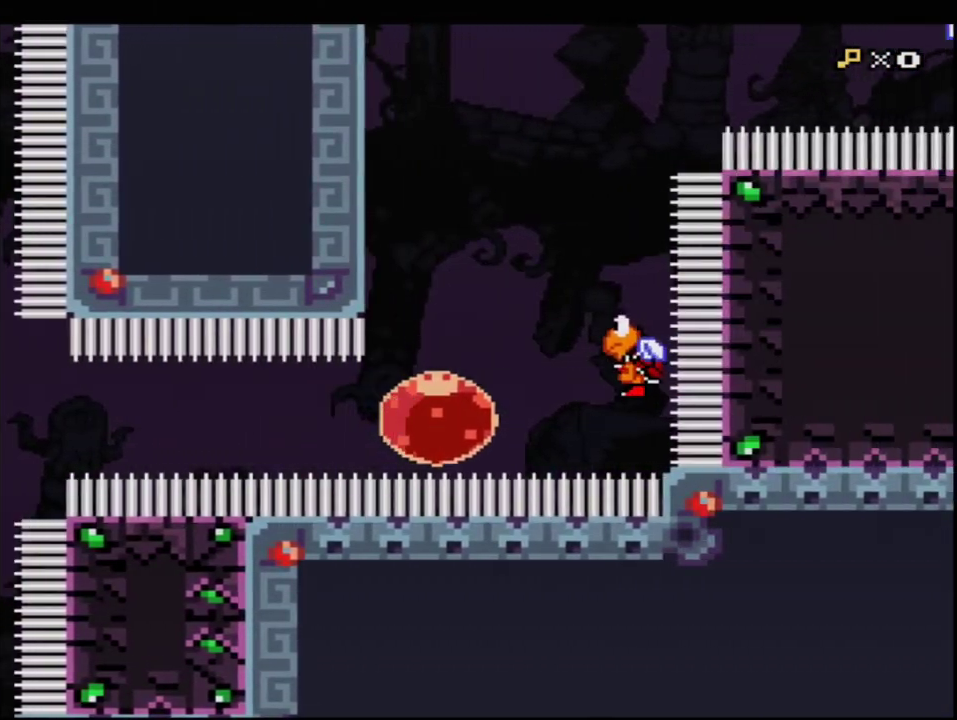
{"buttons": ["B", "Y", "DPAD_RIGHT"], "events": [[50, "DPAD_UP", "down"], [183, "R1", "down"], [233, "DPAD_UP", "up"], [400, "DPAD_RIGHT", "down"], [433, "R1", "up"]]}
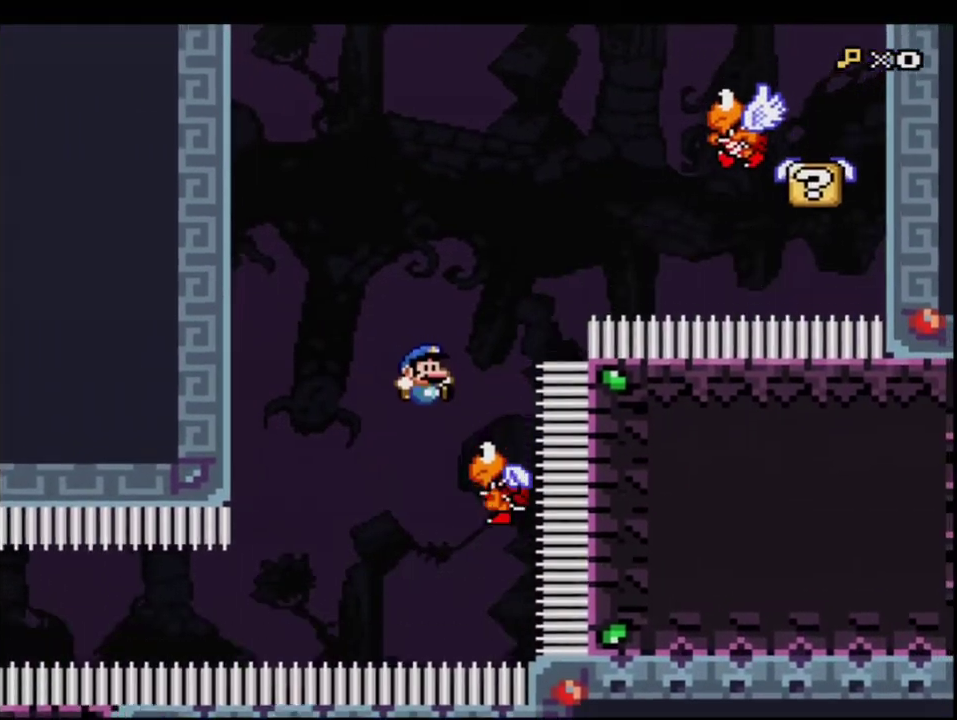
{"buttons": ["B", "Y", "DPAD_RIGHT"], "events": [[117, "DPAD_RIGHT", "up"], [233, "DPAD_LEFT", "down"], [367, "DPAD_LEFT", "up"], [483, "DPAD_RIGHT", "down"]]}
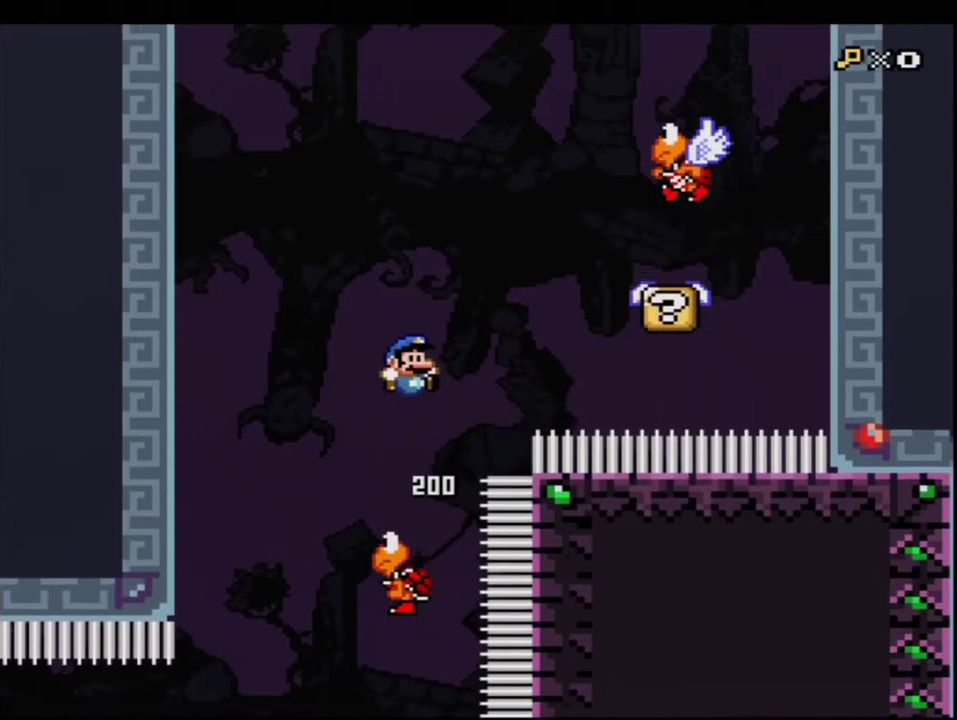
{"buttons": ["Y", "DPAD_LEFT"], "events": [[367, "DPAD_RIGHT", "up"], [400, "B", "up"], [400, "DPAD_LEFT", "down"]]}
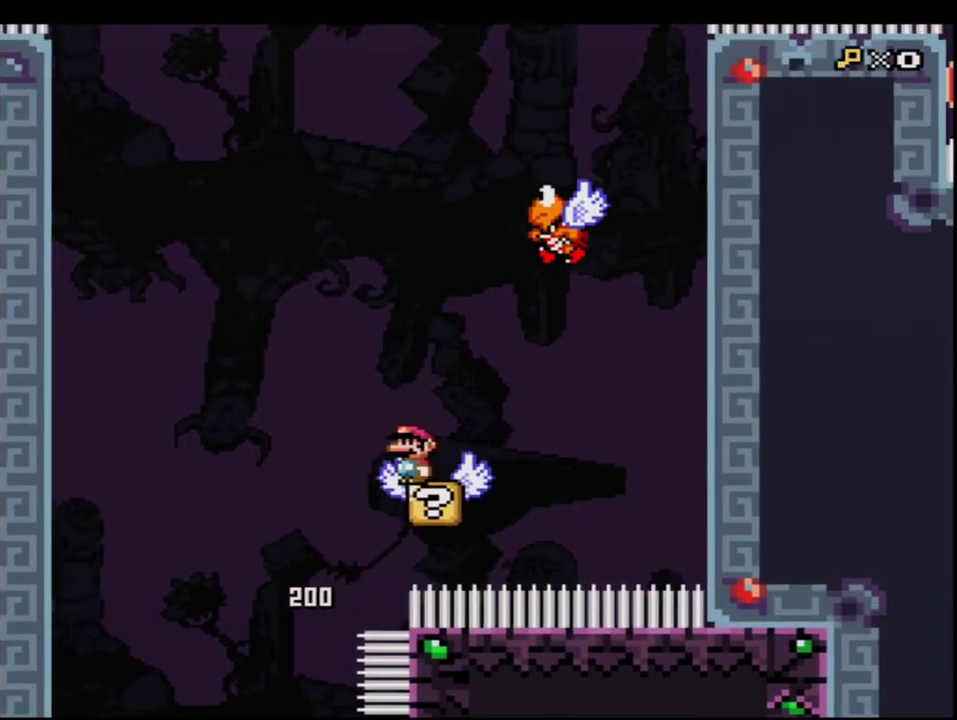
{"buttons": ["B", "Y", "DPAD_LEFT"], "events": [[167, "B", "down"]]}
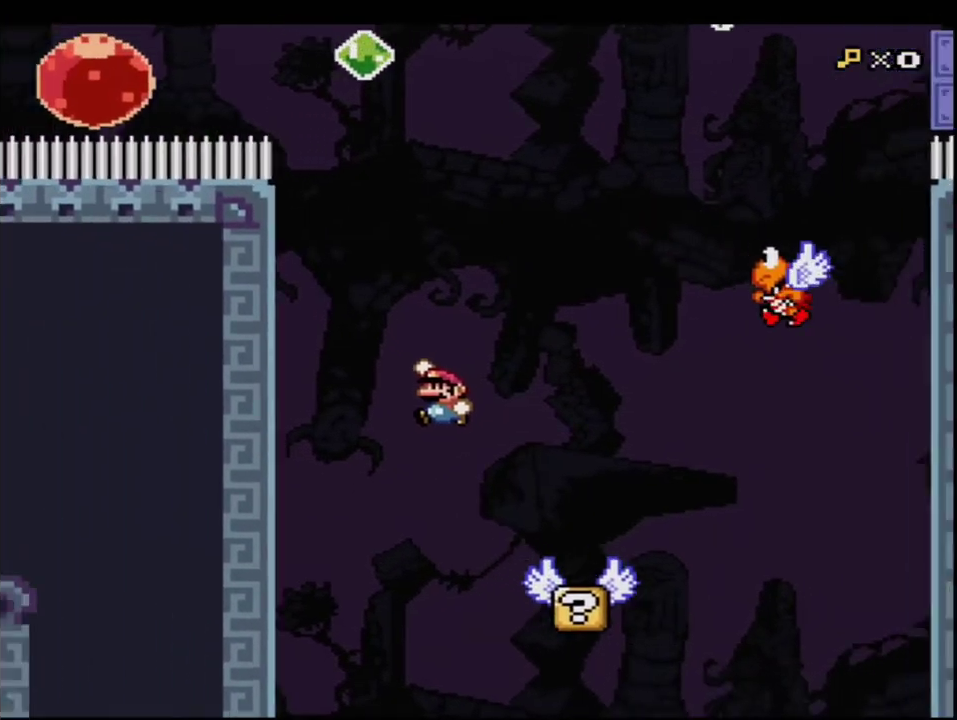
{"buttons": ["B", "Y", "DPAD_UP"], "events": [[333, "B", "up"], [433, "B", "down"], [450, "DPAD_UP", "down"], [483, "DPAD_LEFT", "up"]]}
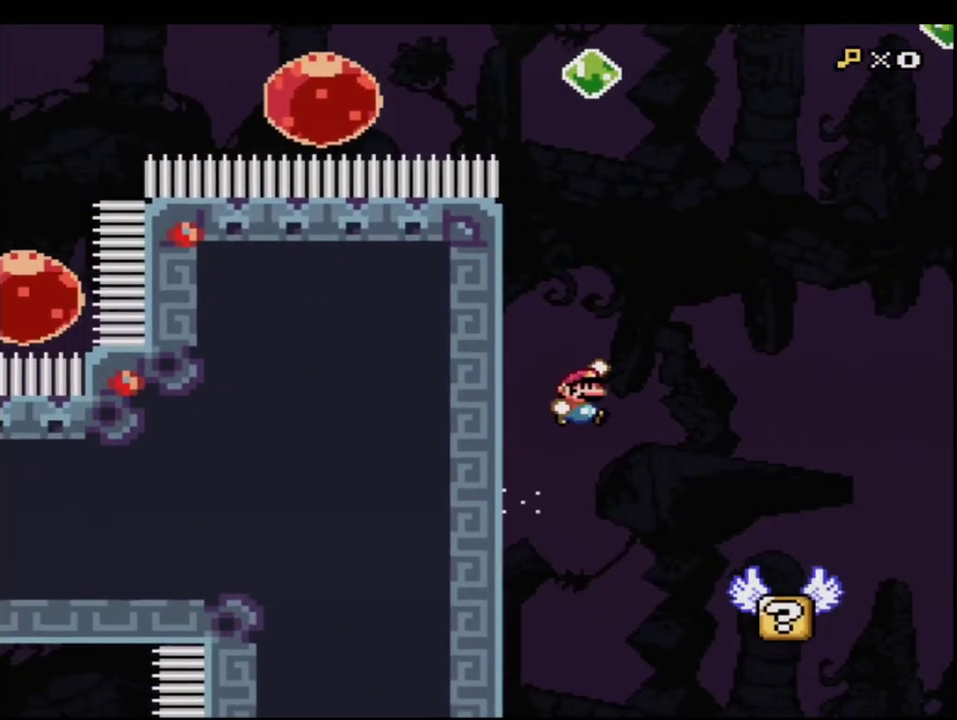
{"buttons": ["B", "Y", "R1", "DPAD_UP", "DPAD_LEFT"], "events": [[267, "R1", "down"], [367, "DPAD_LEFT", "down"]]}
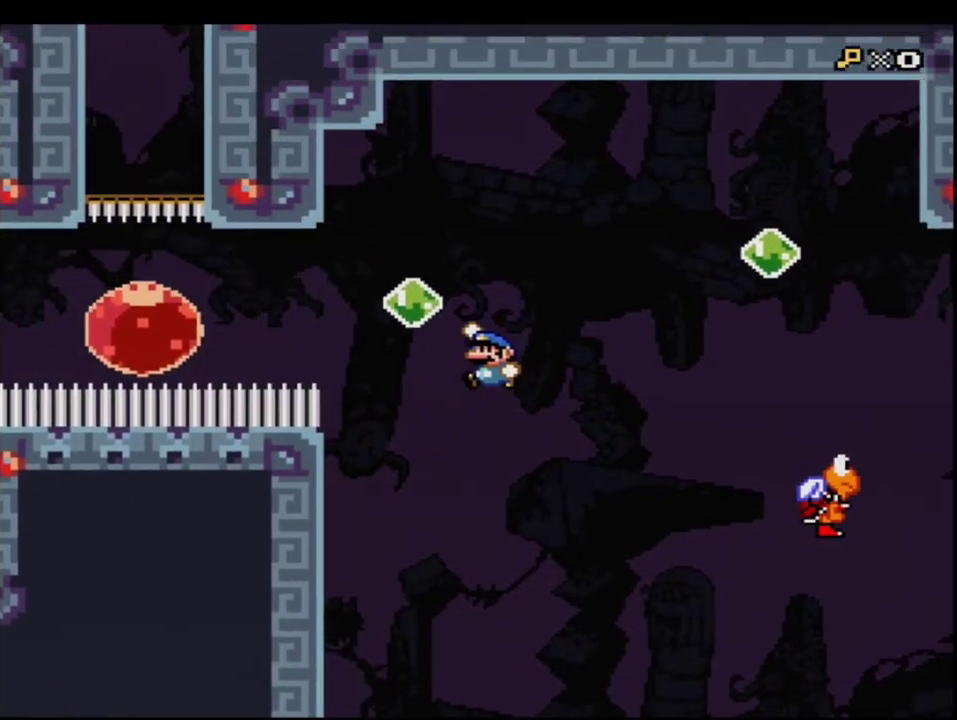
{"buttons": ["B", "Y", "DPAD_LEFT"], "events": [[217, "R1", "up"], [233, "DPAD_UP", "up"], [333, "R1", "down"], [483, "R1", "up"]]}
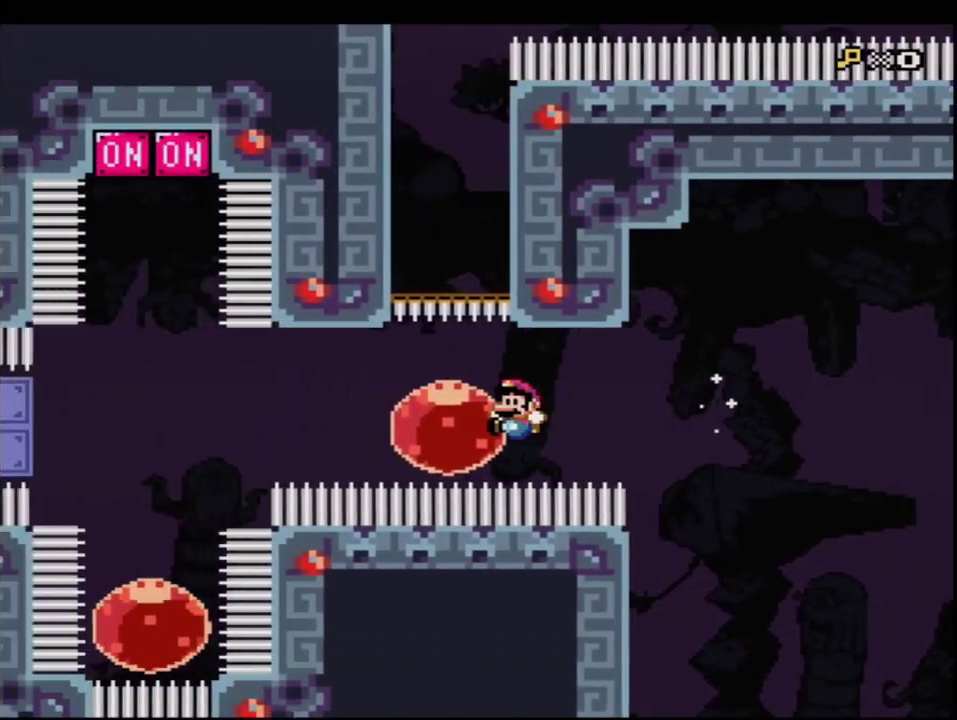
{"buttons": ["B", "Y", "R1", "DPAD_UP"], "events": [[150, "R1", "down"], [267, "R1", "up"], [417, "DPAD_UP", "down"], [467, "DPAD_LEFT", "up"], [467, "R1", "down"]]}
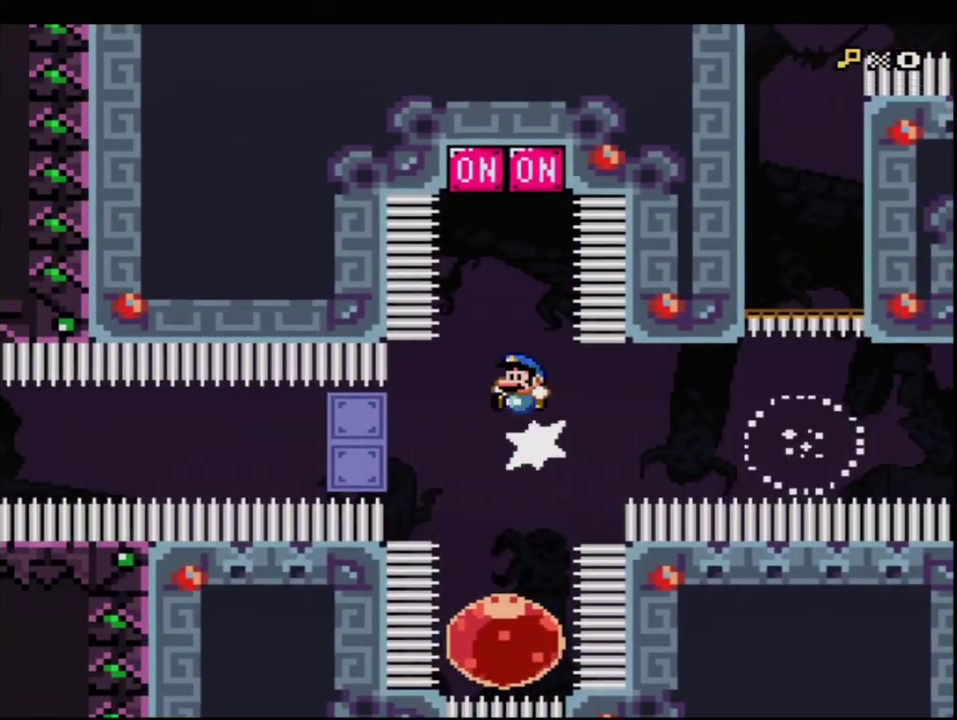
{"buttons": ["B", "Y", "DPAD_LEFT"], "events": [[333, "DPAD_UP", "up"], [367, "R1", "up"], [450, "DPAD_LEFT", "down"]]}
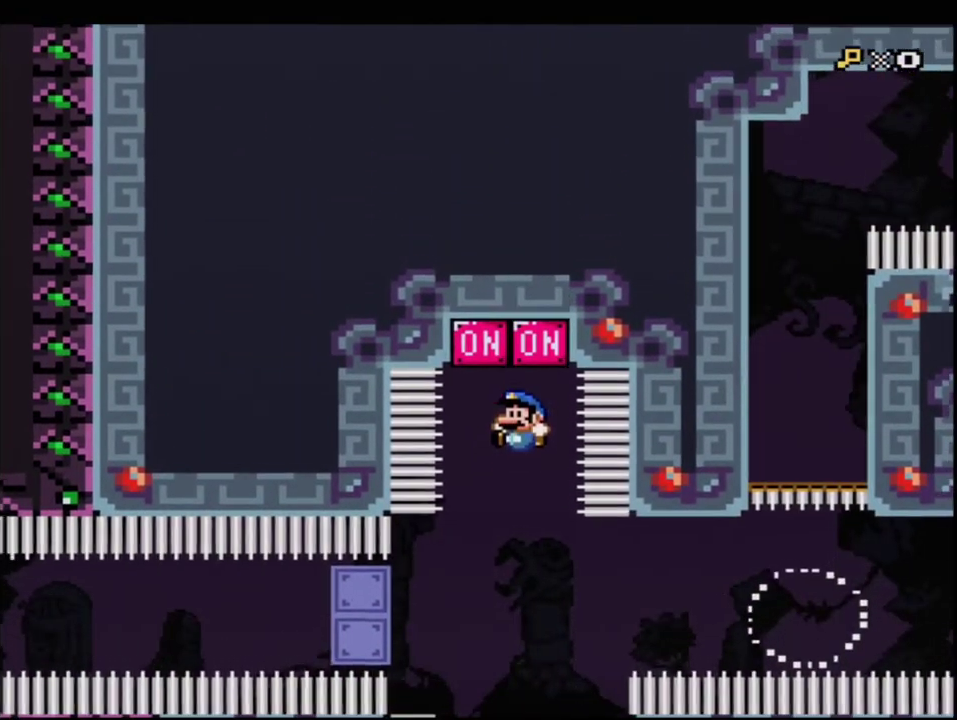
{"buttons": ["B", "Y", "DPAD_UP", "DPAD_LEFT"], "events": [[83, "DPAD_LEFT", "up"], [200, "DPAD_RIGHT", "down"], [333, "DPAD_RIGHT", "up"], [433, "DPAD_LEFT", "down"], [433, "DPAD_UP", "down"]]}
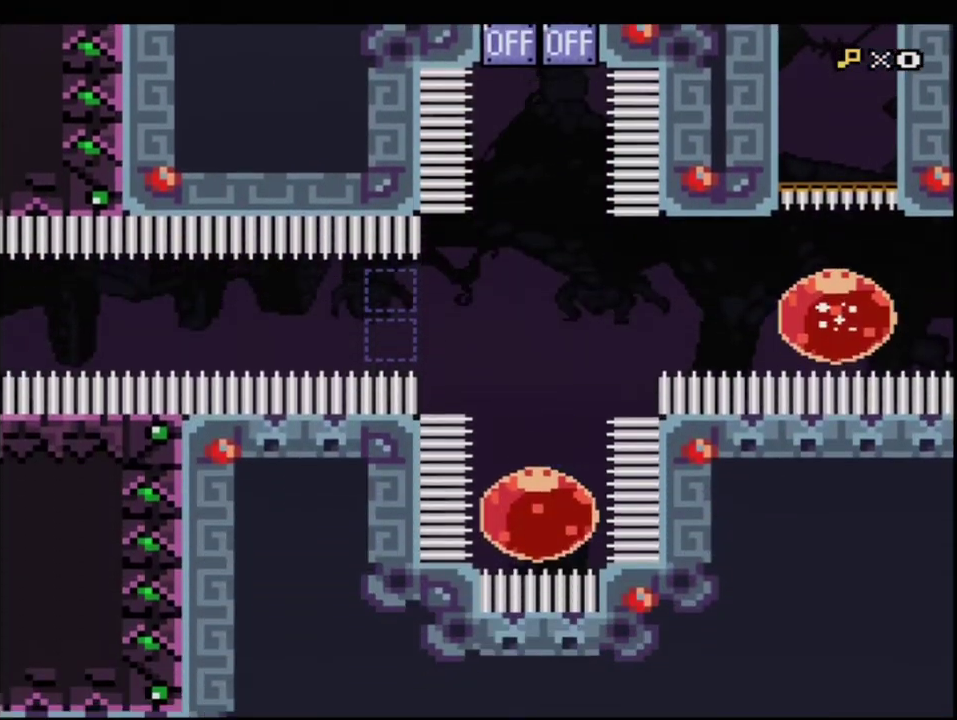
{"buttons": ["B", "Y", "R1", "DPAD_RIGHT"], "events": [[17, "DPAD_LEFT", "up"], [117, "R1", "down"], [233, "R1", "up"], [267, "DPAD_RIGHT", "down"], [333, "DPAD_UP", "up"], [417, "R1", "down"]]}
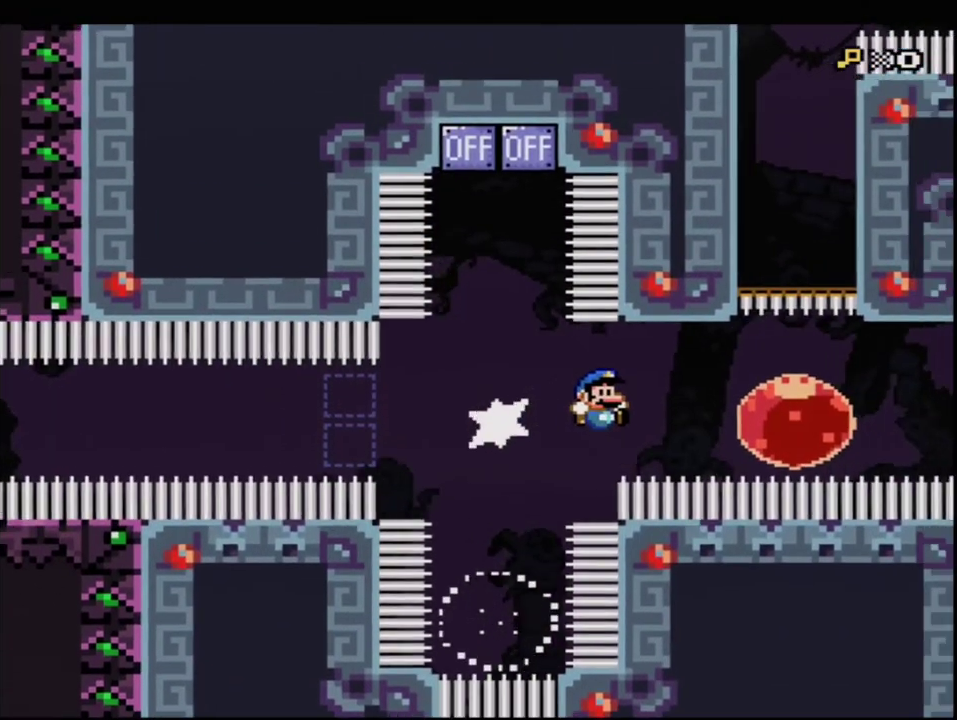
{"buttons": ["B", "Y"], "events": [[17, "R1", "up"], [83, "DPAD_RIGHT", "up"], [183, "DPAD_LEFT", "down"], [233, "R1", "down"], [400, "R1", "up"], [483, "DPAD_LEFT", "up"]]}
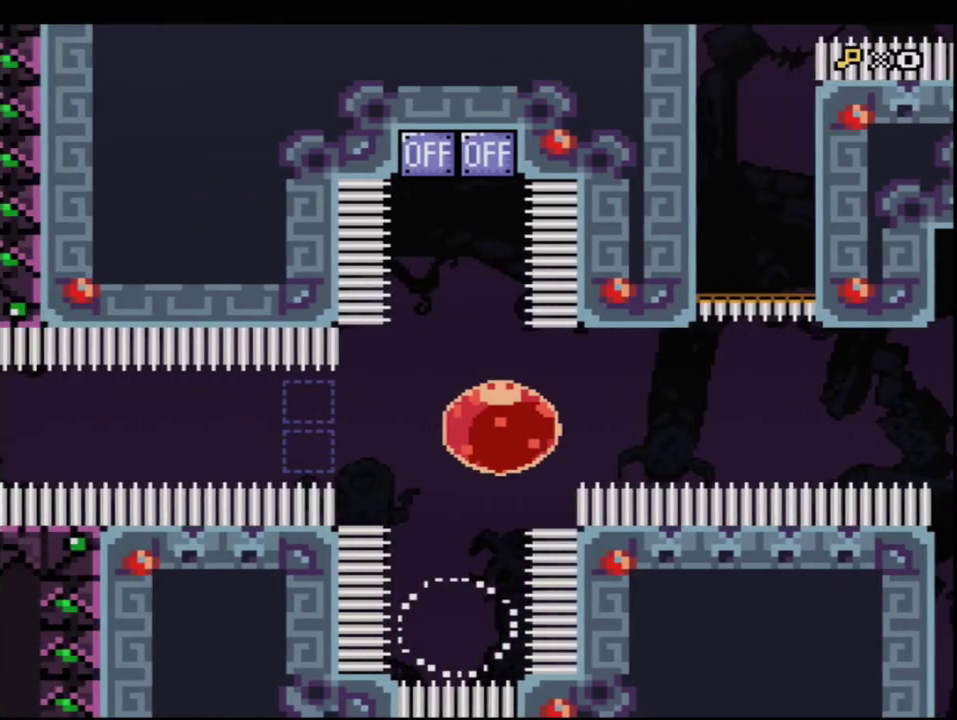
{"buttons": ["B", "Y", "DPAD_LEFT"], "events": [[233, "DPAD_LEFT", "down"]]}
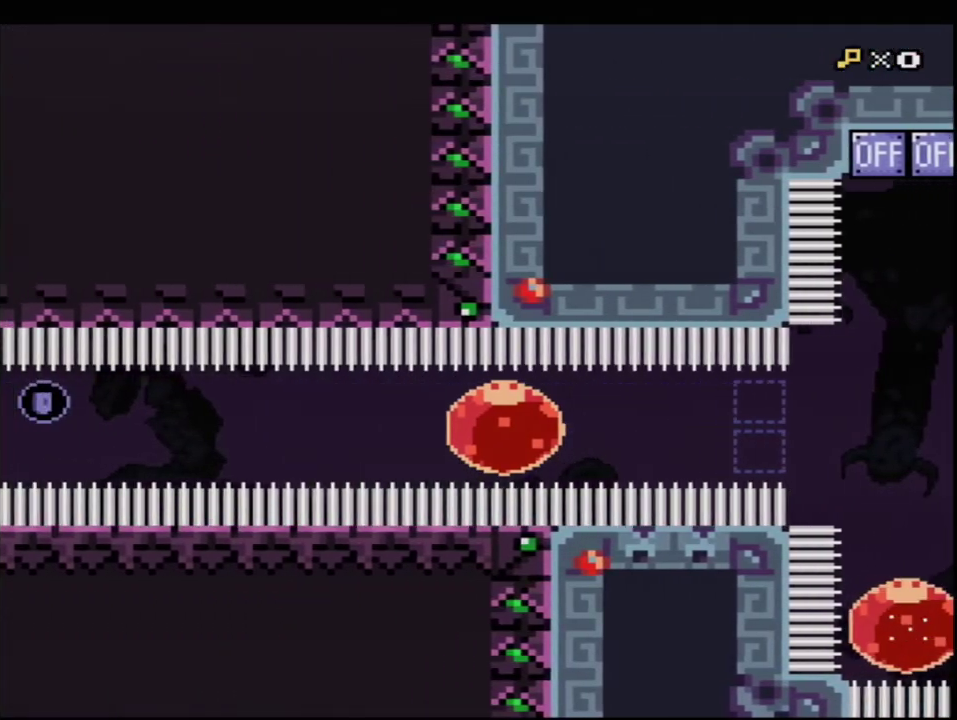
{"buttons": ["B", "Y", "DPAD_LEFT"], "events": []}
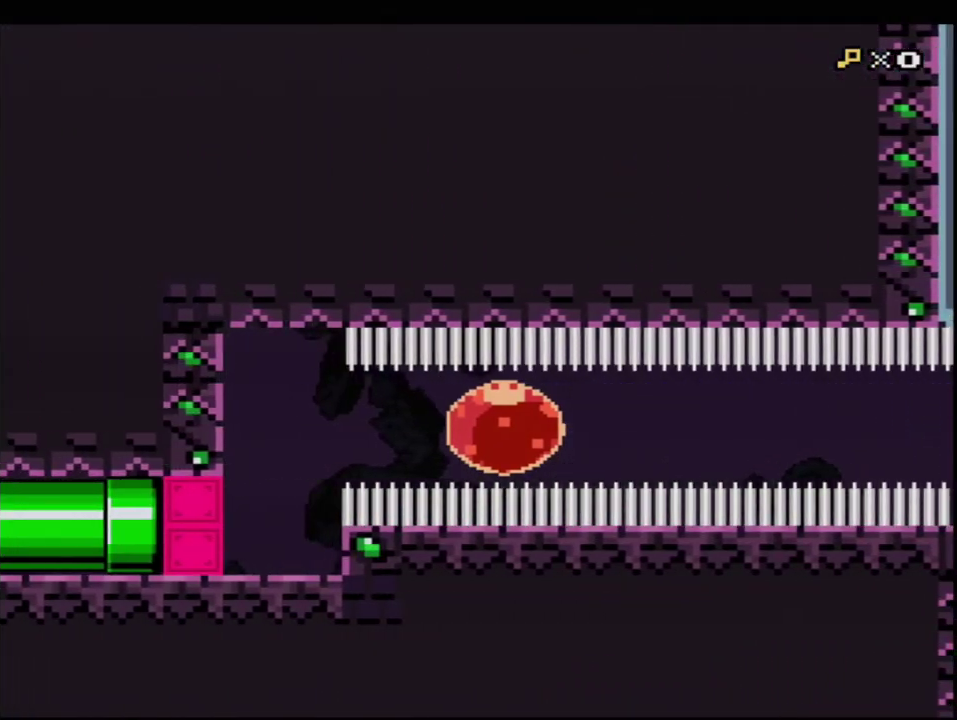
{"buttons": ["B", "Y", "DPAD_LEFT"], "events": [[233, "DPAD_DOWN", "down"], [233, "DPAD_LEFT", "up"], [300, "R1", "down"], [367, "R1", "up"], [400, "DPAD_LEFT", "down"], [417, "DPAD_DOWN", "up"]]}
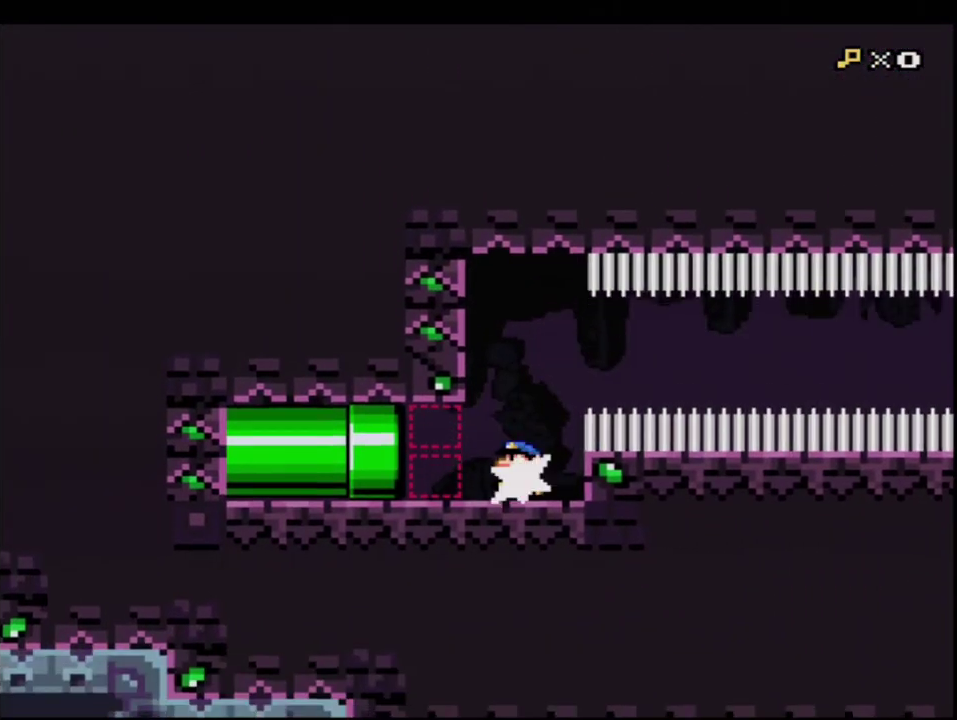
{"buttons": ["B", "Y"], "events": [[50, "R1", "down"], [150, "R1", "up"], [467, "DPAD_LEFT", "up"]]}
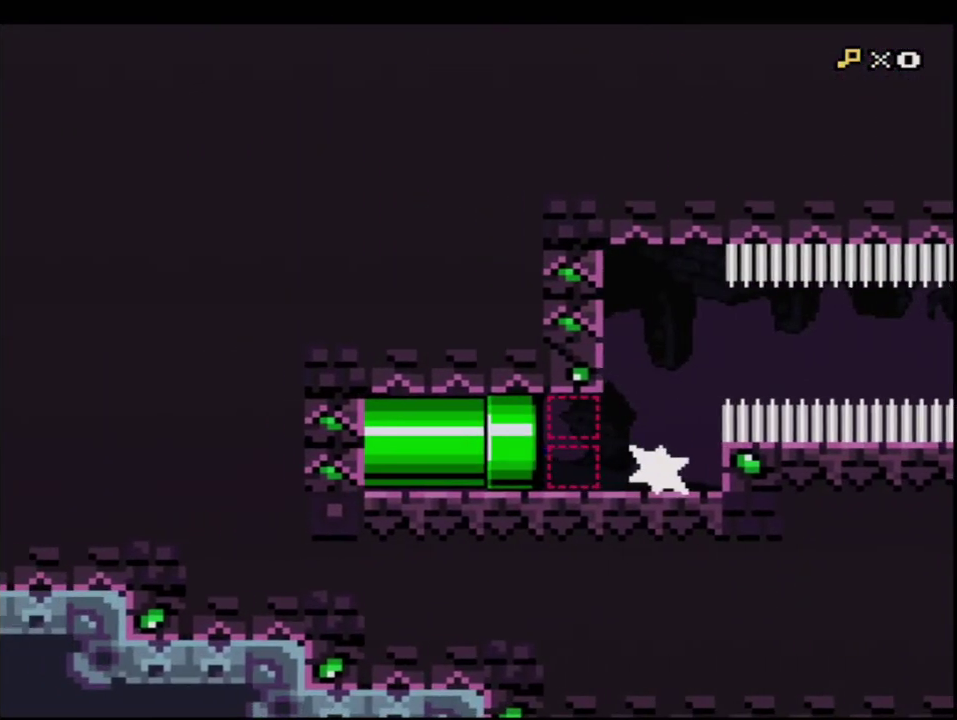
{"buttons": ["B", "Y"], "events": [[17, "B", "up"], [200, "B", "down"]]}
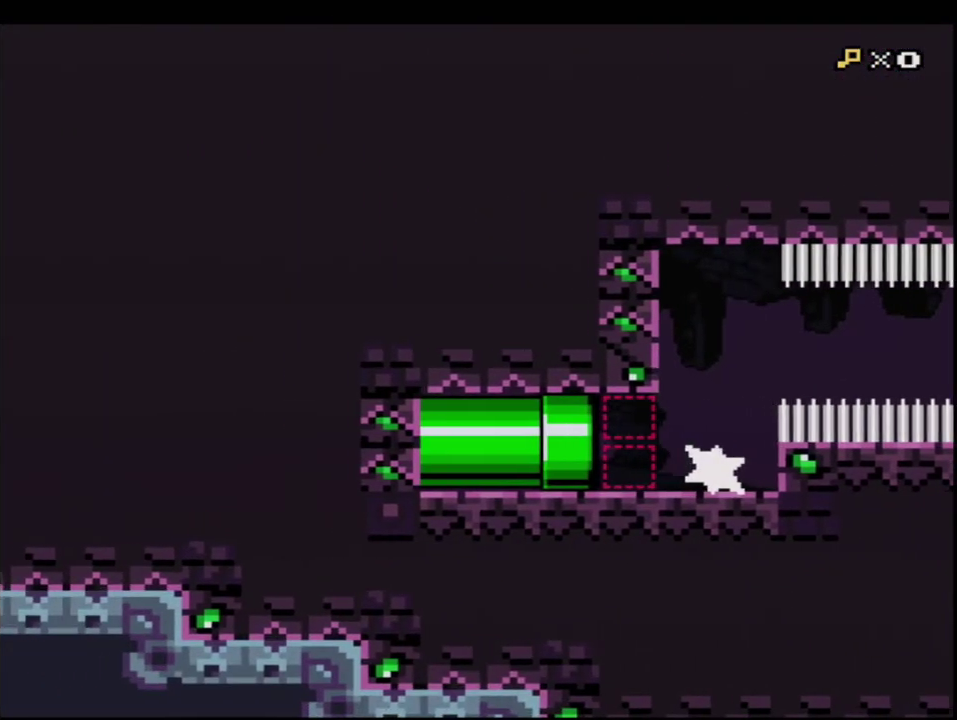
{"buttons": ["B", "Y"], "events": []}
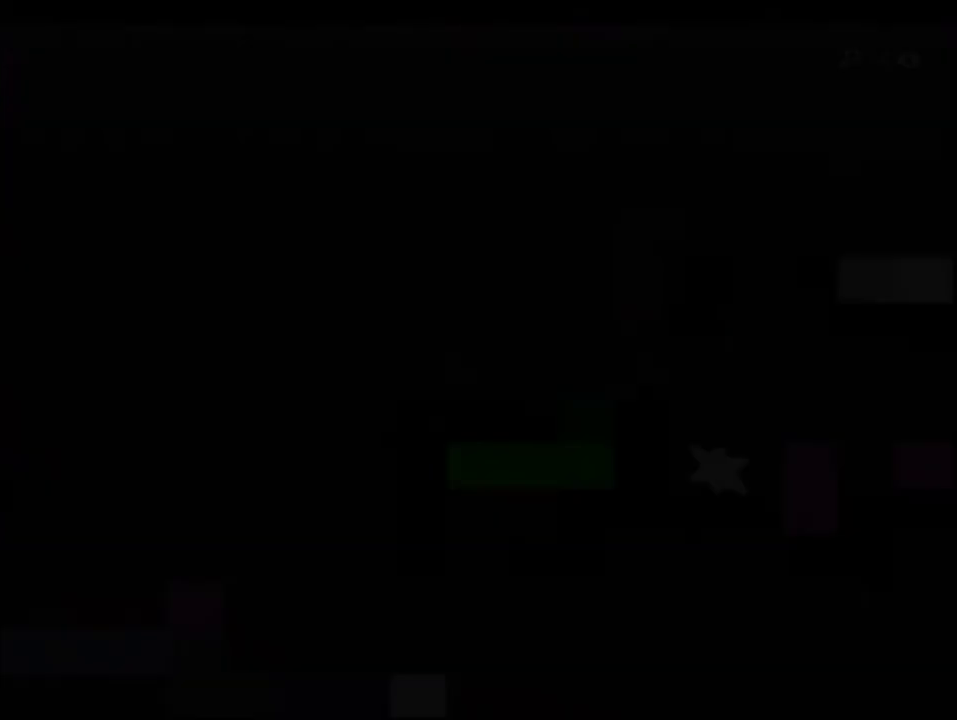
{"buttons": ["B", "Y"], "events": []}
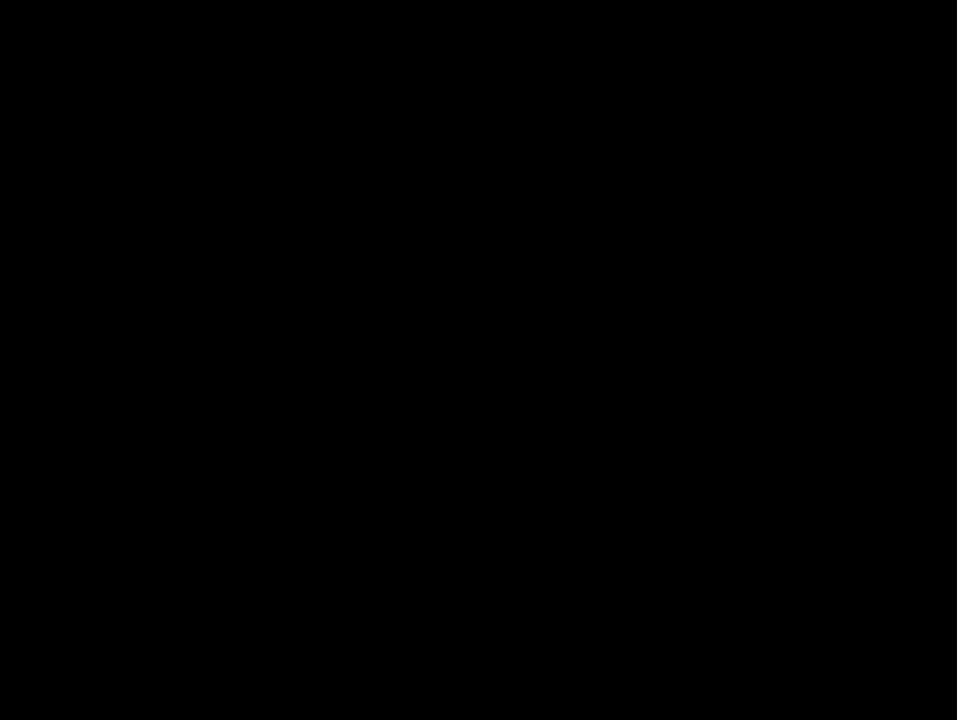
{"buttons": ["B", "Y"], "events": []}